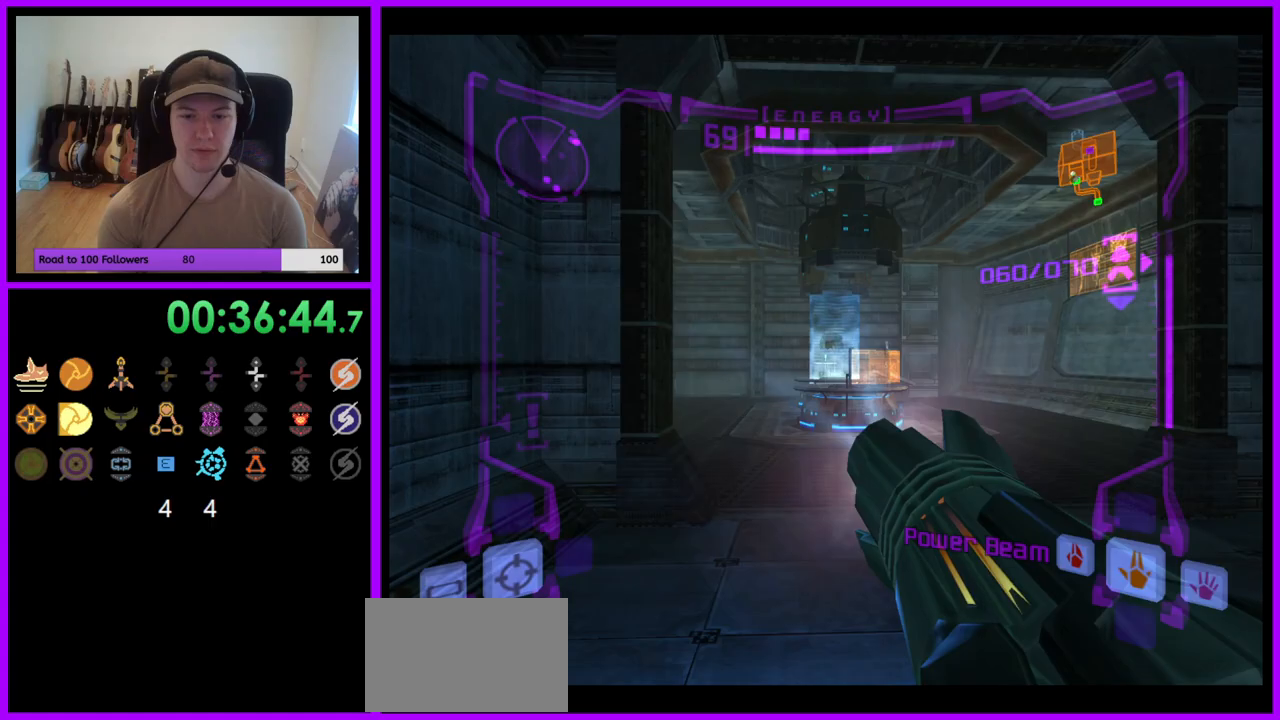
Gameplay with a controller (Nintendo layout); each line is a JSON object with the inputs held at the frame after it. "events" lists button and stick changes between this image and that frame as [ms after this image, input, new state], when the widget could be followed in between. Not read: L3 R3.
{"buttons": ["L1"], "left_stick": "up", "right_stick": "center", "events": [[317, "right_stick", "up-left"], [467, "right_stick", "center"]]}
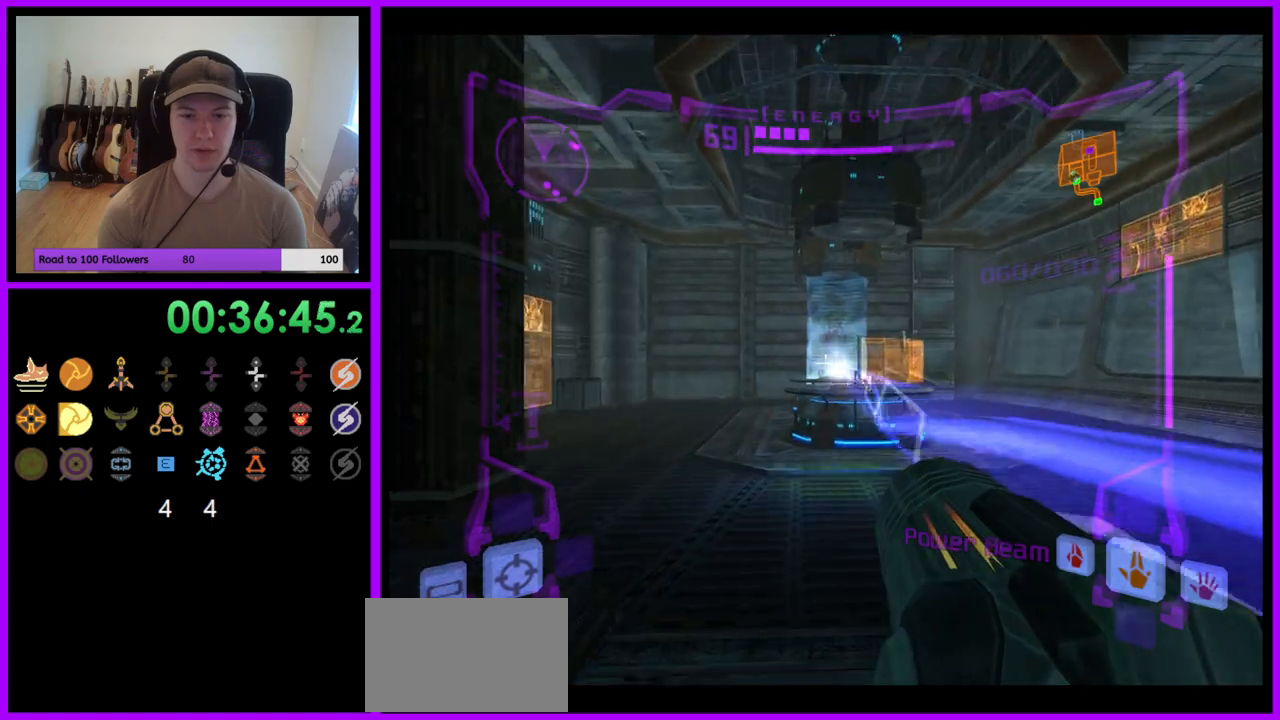
{"buttons": [], "left_stick": "center", "right_stick": "center", "events": [[267, "L1", "up"], [467, "left_stick", "center"]]}
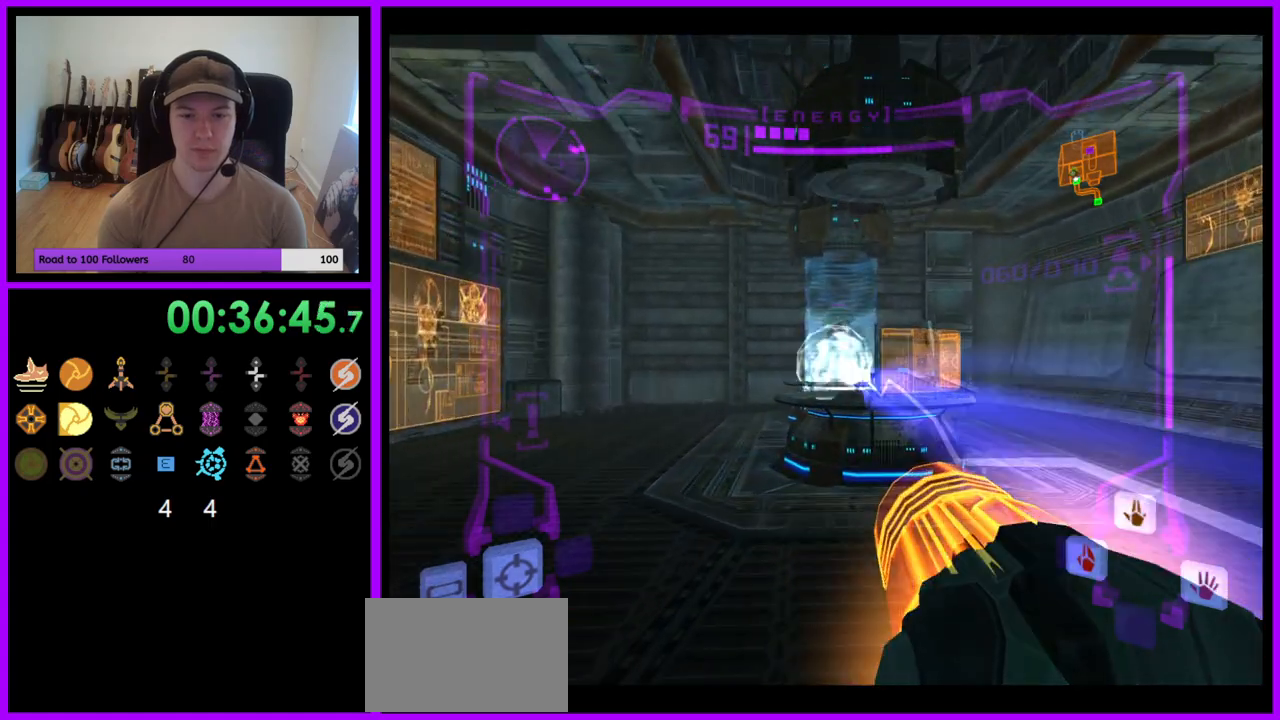
{"buttons": ["A"], "left_stick": "up", "right_stick": "center", "events": [[133, "A", "down"], [317, "left_stick", "up"]]}
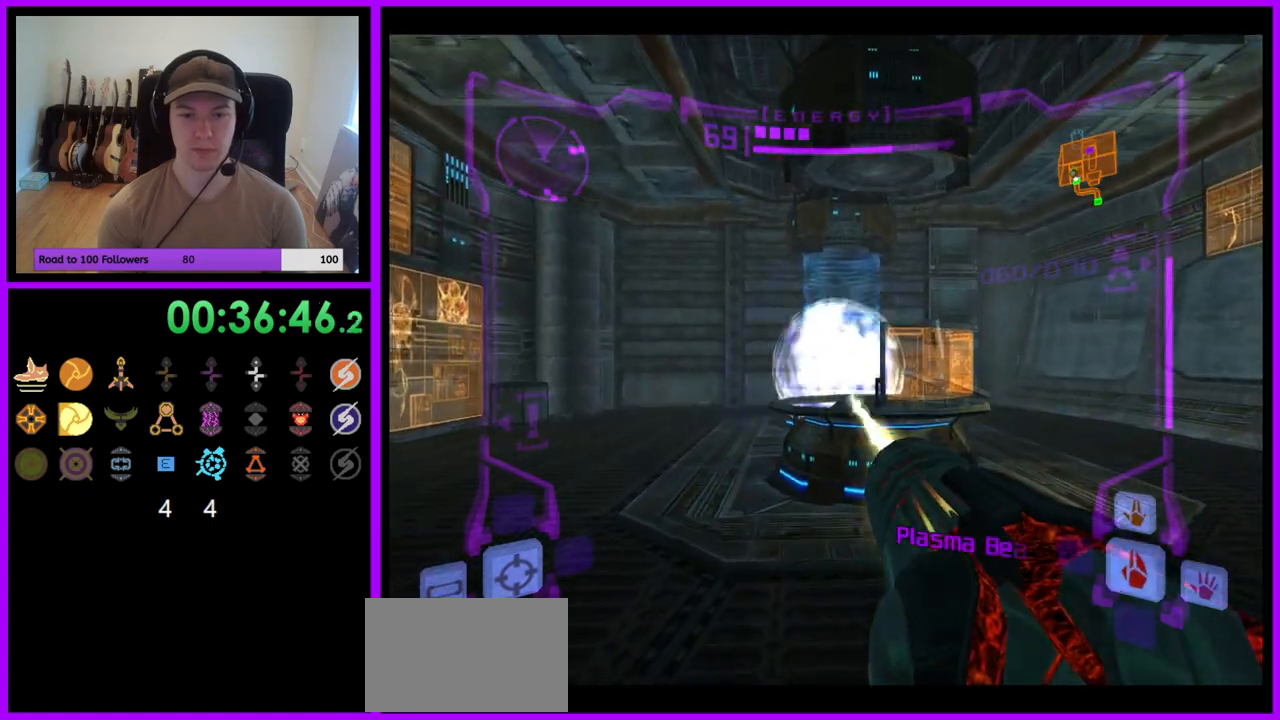
{"buttons": ["L1"], "left_stick": "up-left", "right_stick": "center", "events": [[17, "left_stick", "center"], [133, "A", "up"], [183, "left_stick", "up"], [233, "L1", "down"], [300, "left_stick", "up-left"]]}
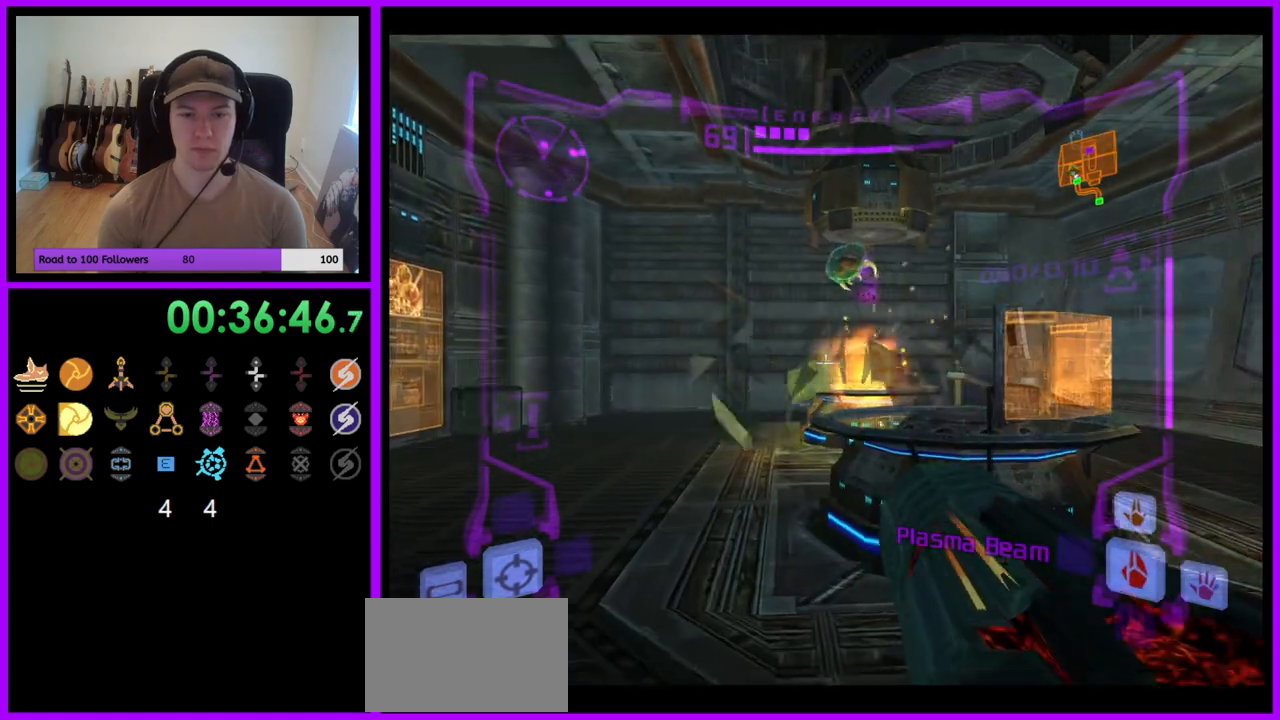
{"buttons": ["A", "L1"], "left_stick": "up", "right_stick": "center", "events": [[183, "A", "down"], [217, "left_stick", "up"], [250, "L1", "up"], [350, "L1", "down"]]}
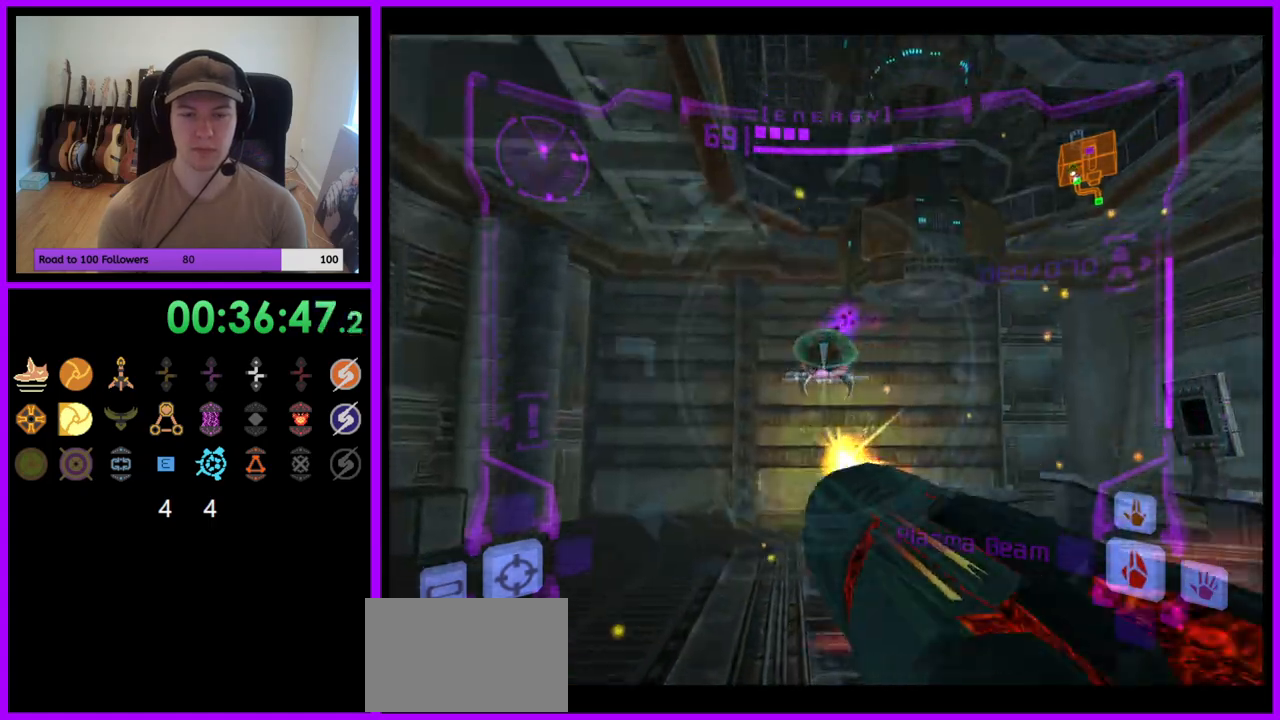
{"buttons": ["A", "L1"], "left_stick": "up-left", "right_stick": "center", "events": [[50, "left_stick", "up-left"], [217, "left_stick", "left"], [383, "left_stick", "up-left"]]}
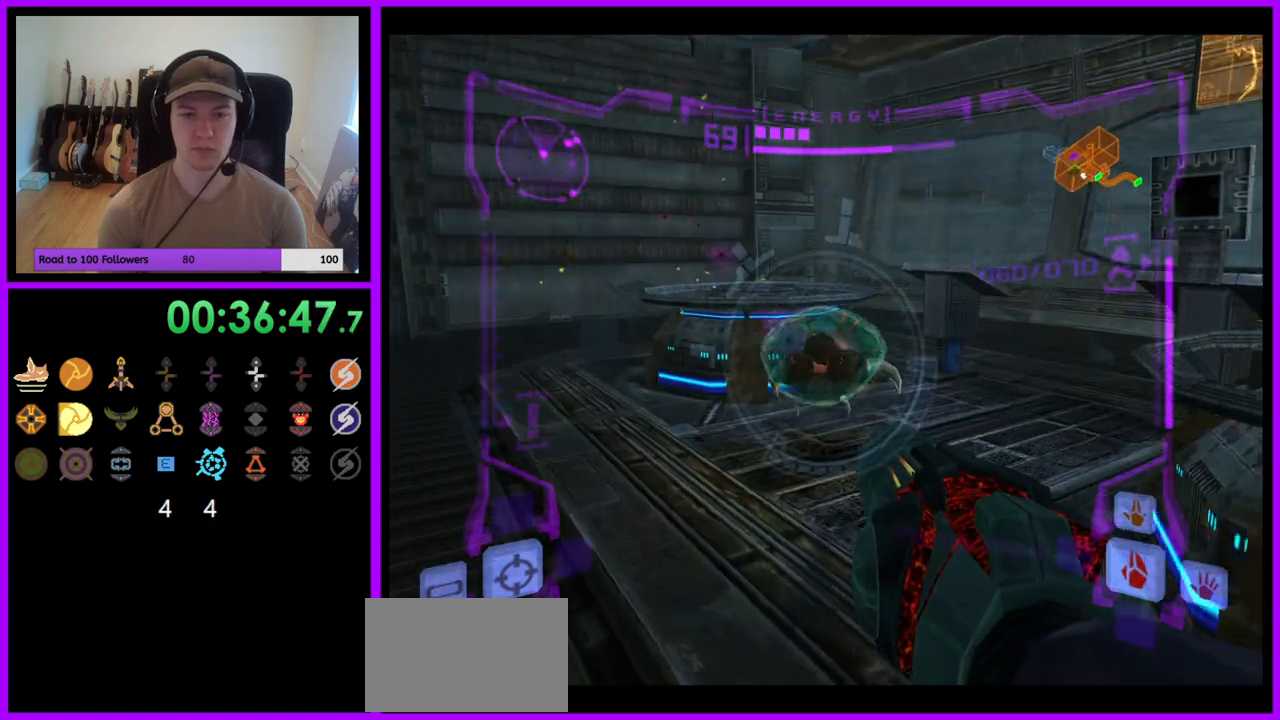
{"buttons": ["A", "L1"], "left_stick": "center", "right_stick": "center", "events": [[50, "left_stick", "left"], [183, "left_stick", "center"]]}
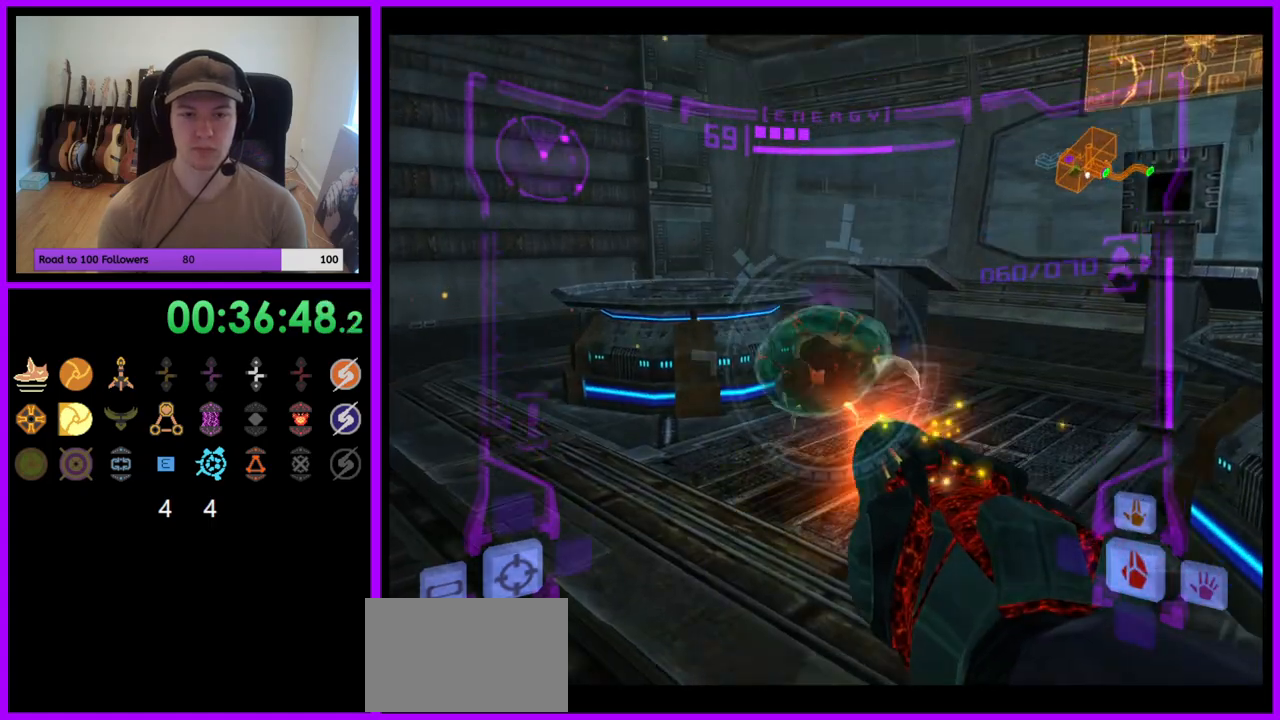
{"buttons": ["A", "L1"], "left_stick": "center", "right_stick": "center", "events": []}
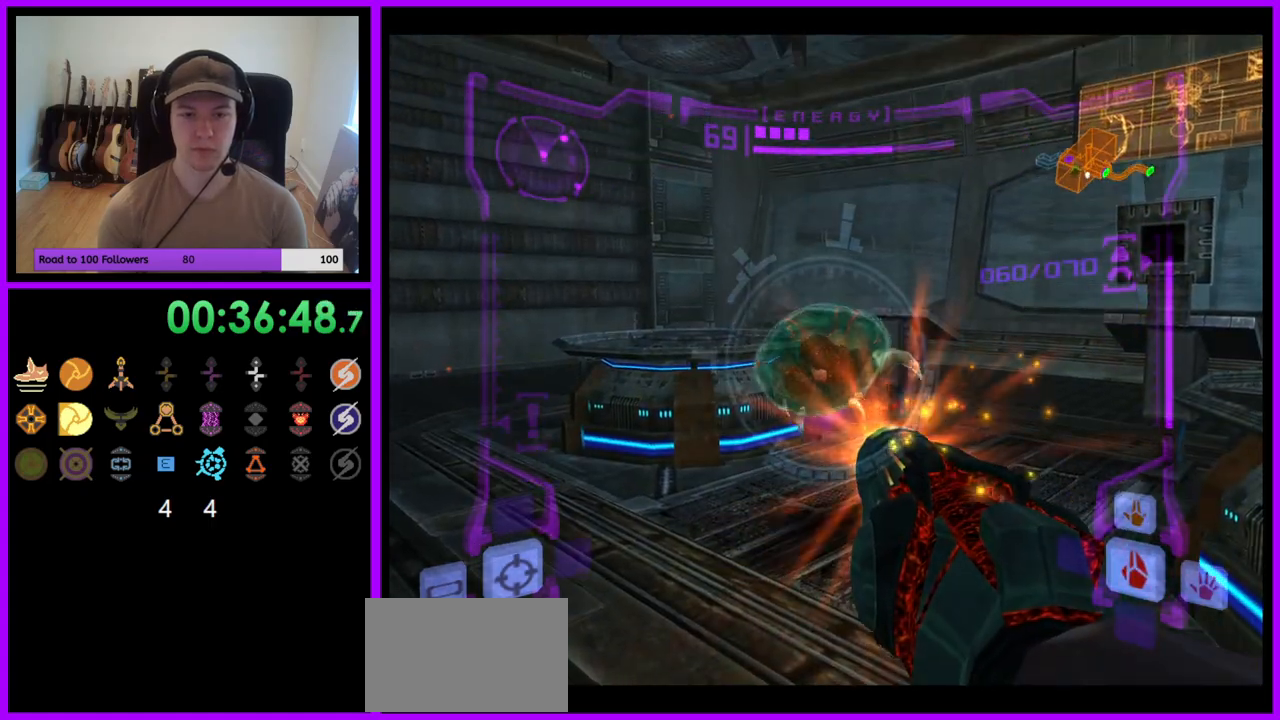
{"buttons": ["A", "L1"], "left_stick": "center", "right_stick": "center", "events": []}
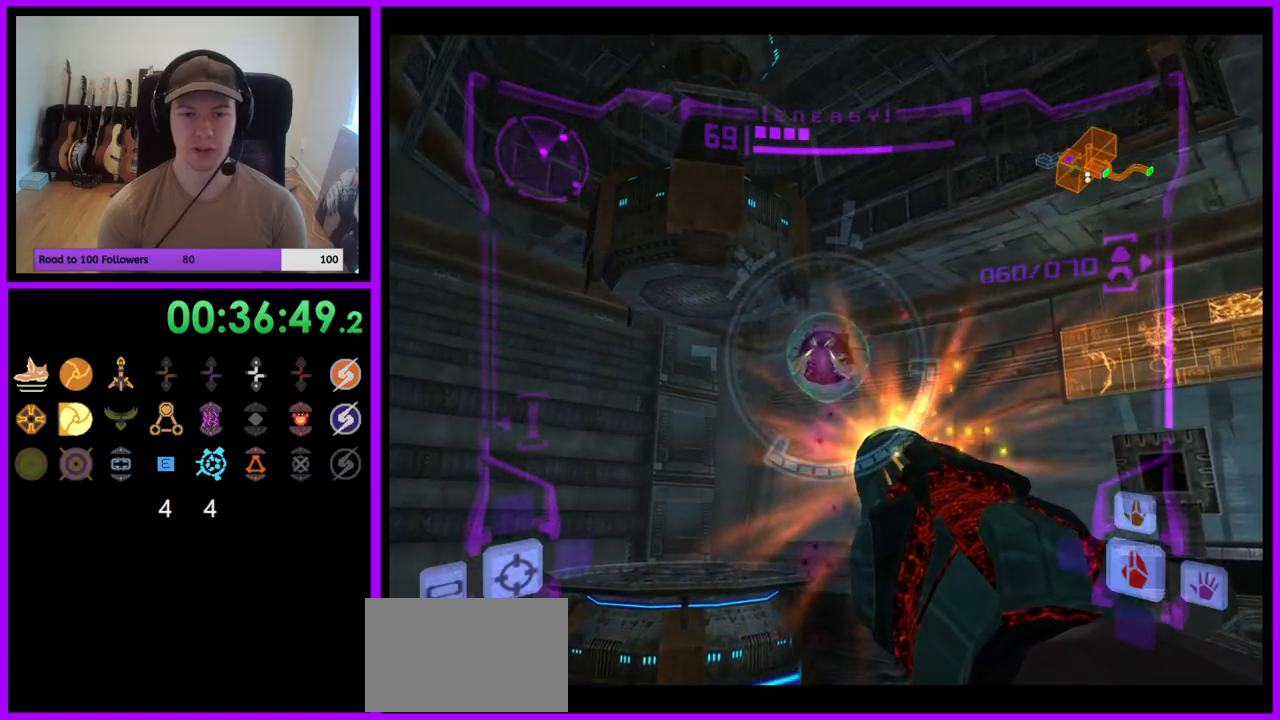
{"buttons": ["L1"], "left_stick": "center", "right_stick": "center", "events": [[233, "A", "up"]]}
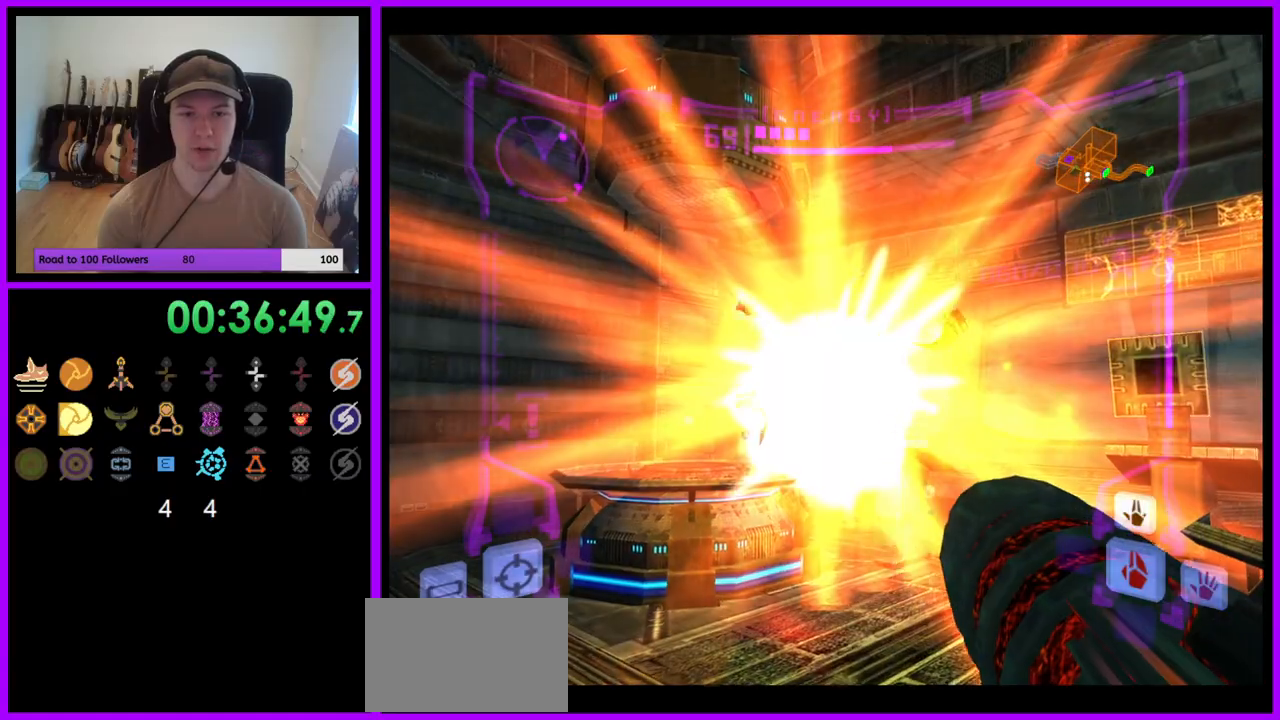
{"buttons": [], "left_stick": "up-left", "right_stick": "center", "events": [[50, "left_stick", "up-left"], [167, "B", "down"], [300, "B", "up"], [450, "L1", "up"]]}
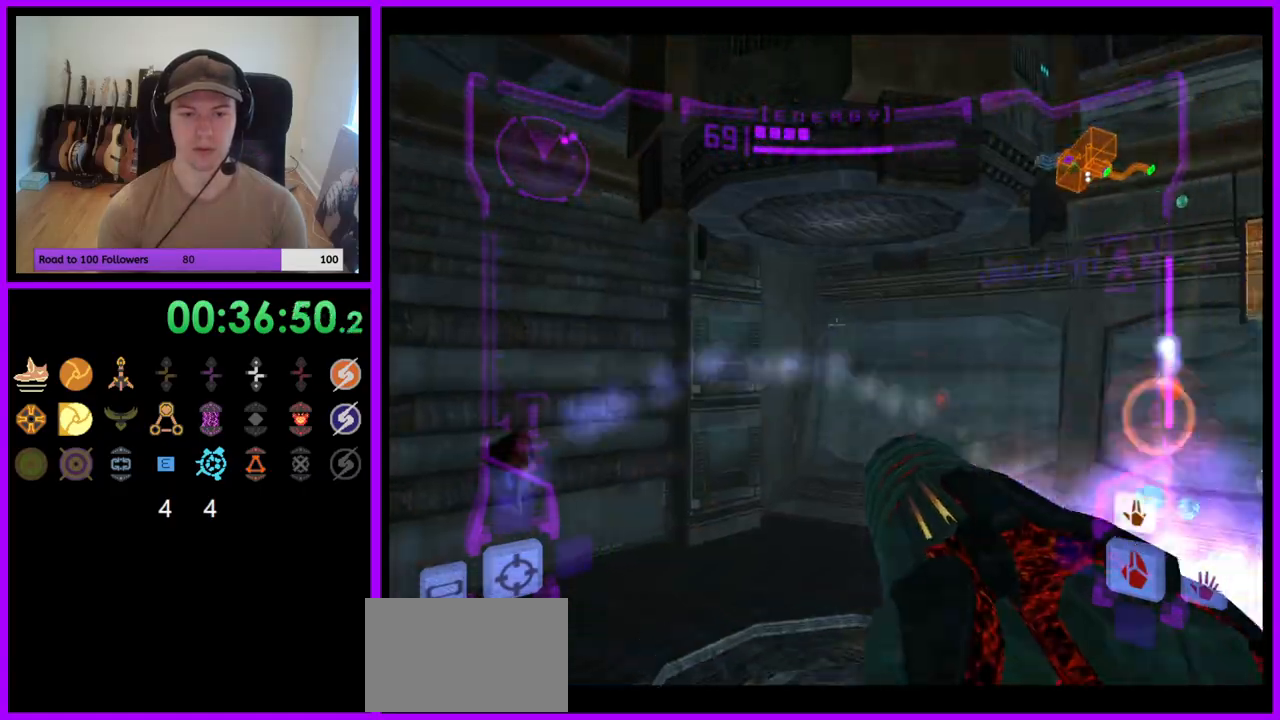
{"buttons": ["A"], "left_stick": "right", "right_stick": "center", "events": [[117, "left_stick", "up-right"], [333, "left_stick", "right"], [467, "A", "down"]]}
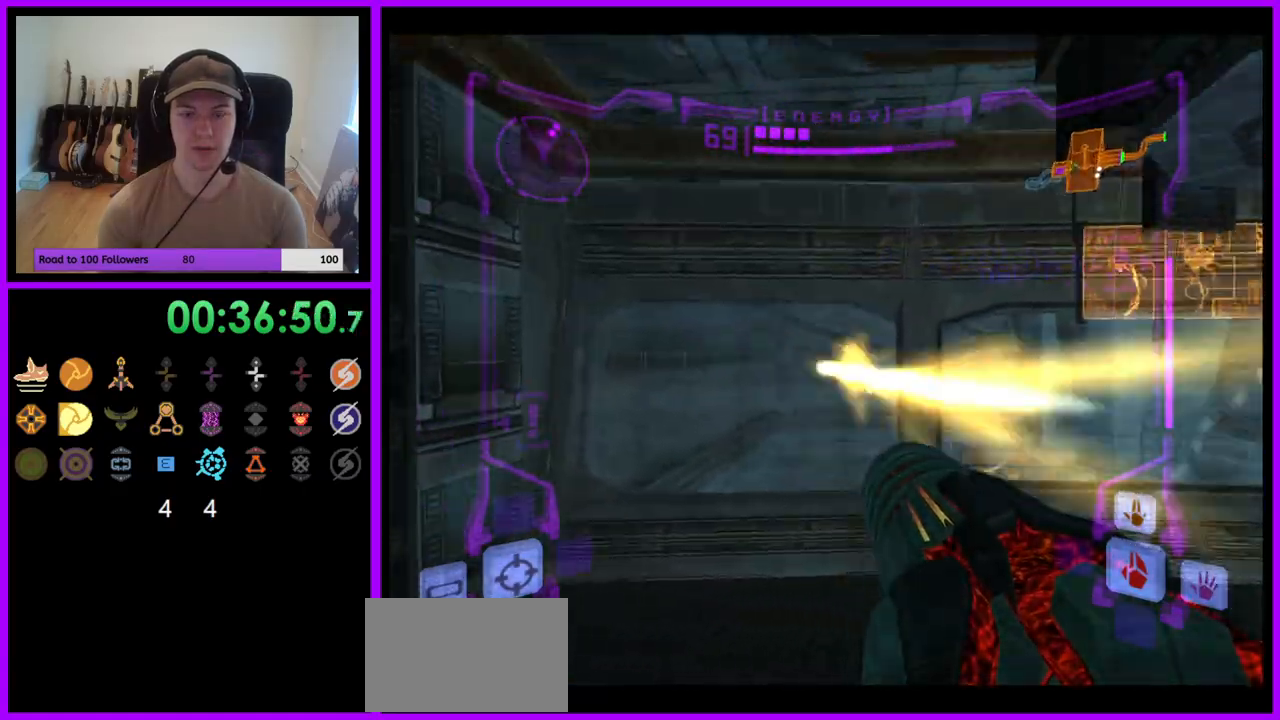
{"buttons": ["A", "L1"], "left_stick": "center", "right_stick": "center", "events": [[100, "left_stick", "center"], [167, "left_stick", "up-left"], [217, "L1", "down"], [350, "left_stick", "center"]]}
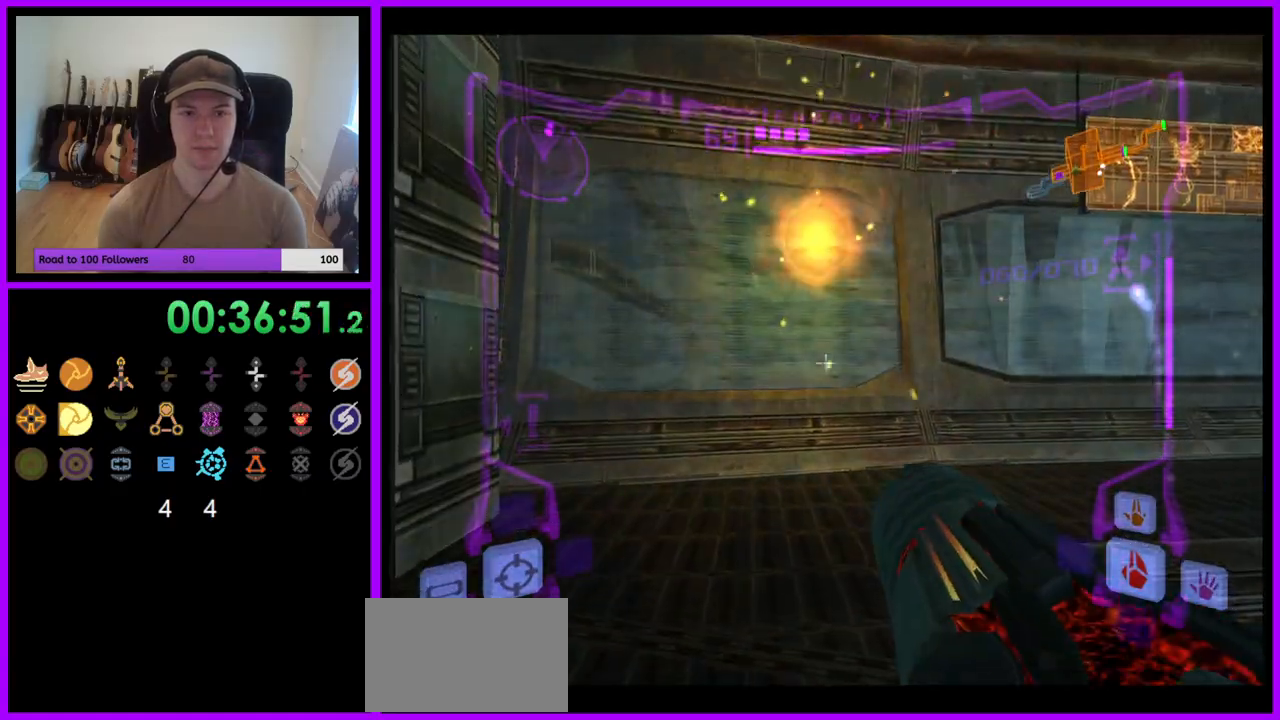
{"buttons": ["A"], "left_stick": "center", "right_stick": "center", "events": [[17, "left_stick", "down-left"], [83, "left_stick", "left"], [183, "L1", "up"], [183, "left_stick", "center"]]}
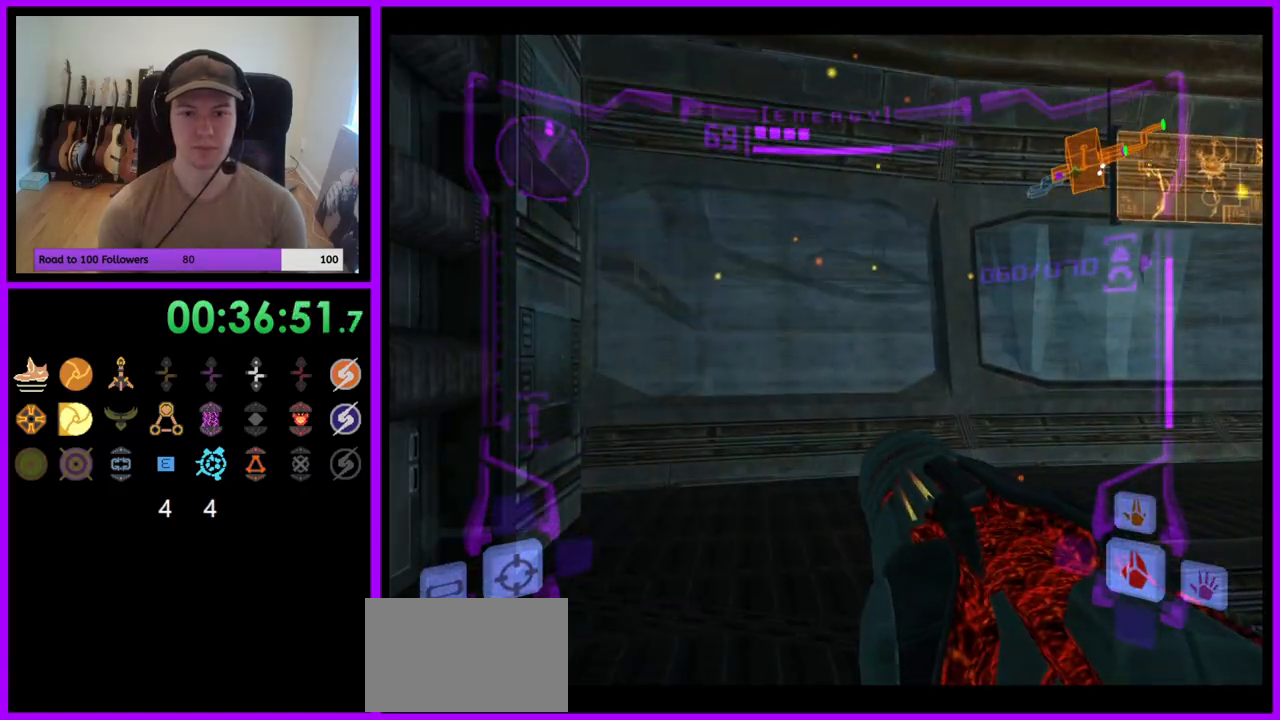
{"buttons": ["A"], "left_stick": "center", "right_stick": "center", "events": [[267, "left_stick", "left"], [417, "left_stick", "center"]]}
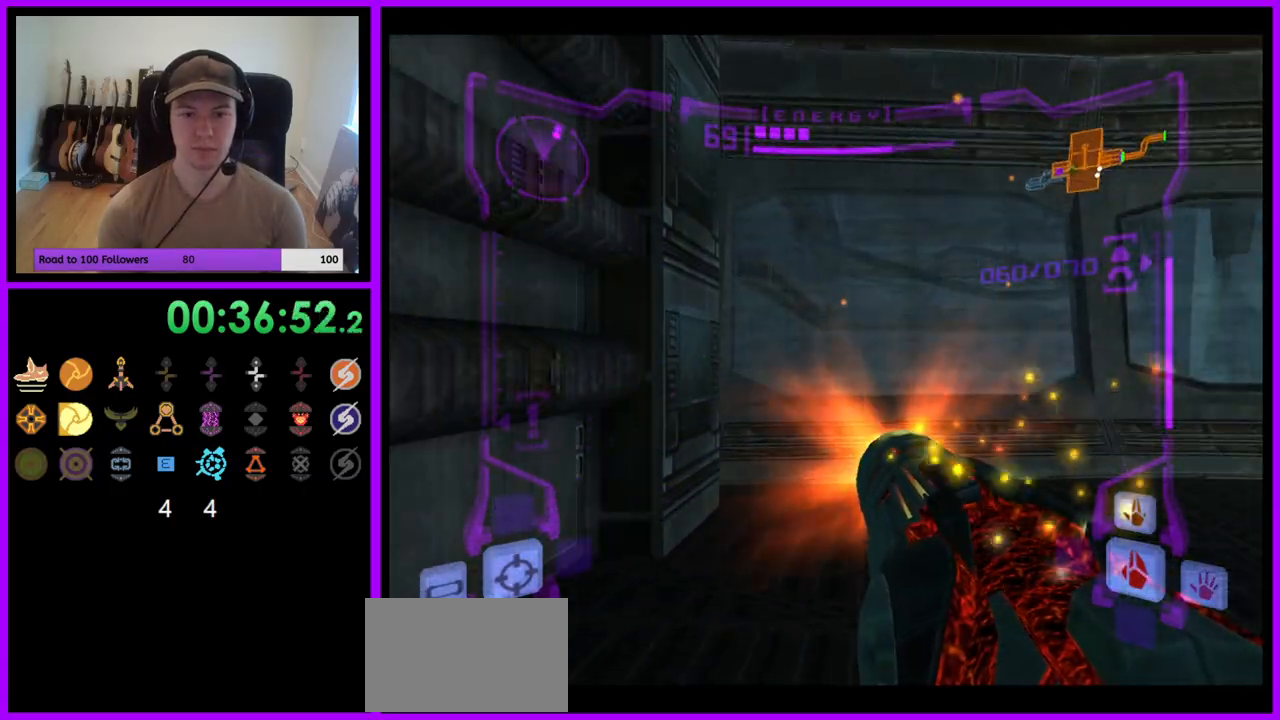
{"buttons": ["A"], "left_stick": "center", "right_stick": "center", "events": [[200, "left_stick", "right"], [267, "left_stick", "center"]]}
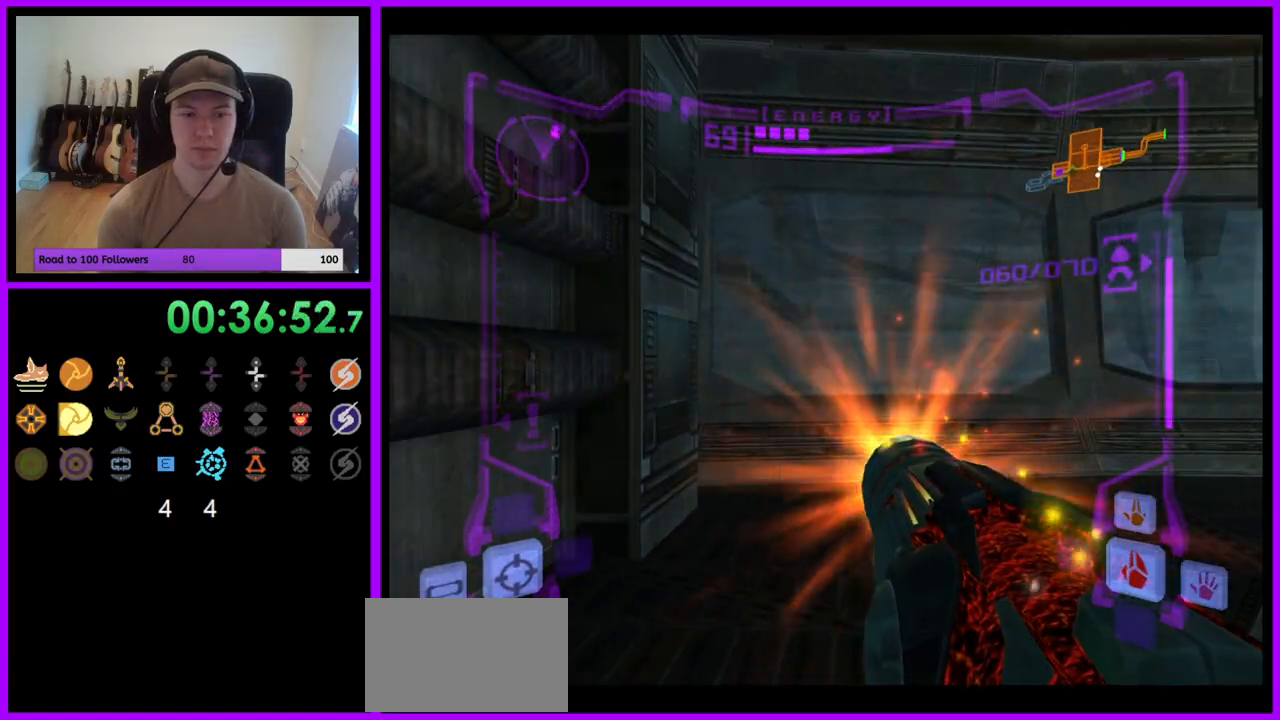
{"buttons": ["A"], "left_stick": "center", "right_stick": "center", "events": []}
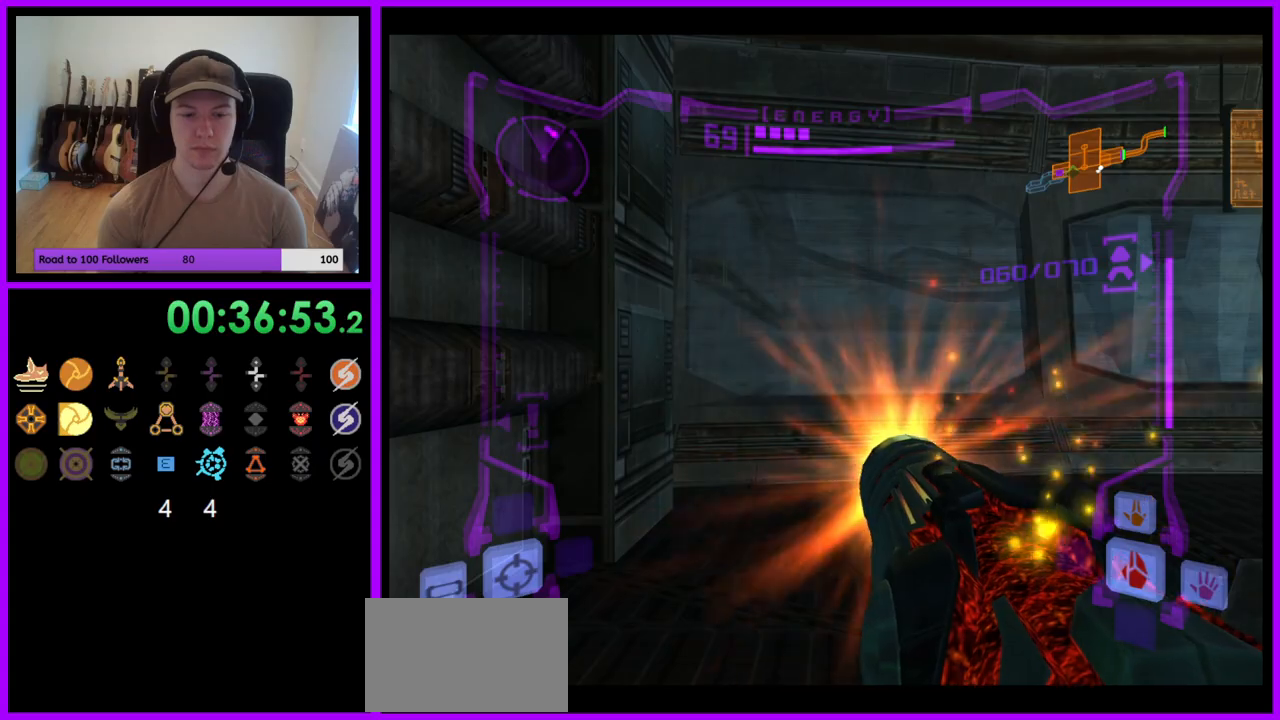
{"buttons": ["A"], "left_stick": "center", "right_stick": "center", "events": [[283, "left_stick", "down"], [483, "left_stick", "center"]]}
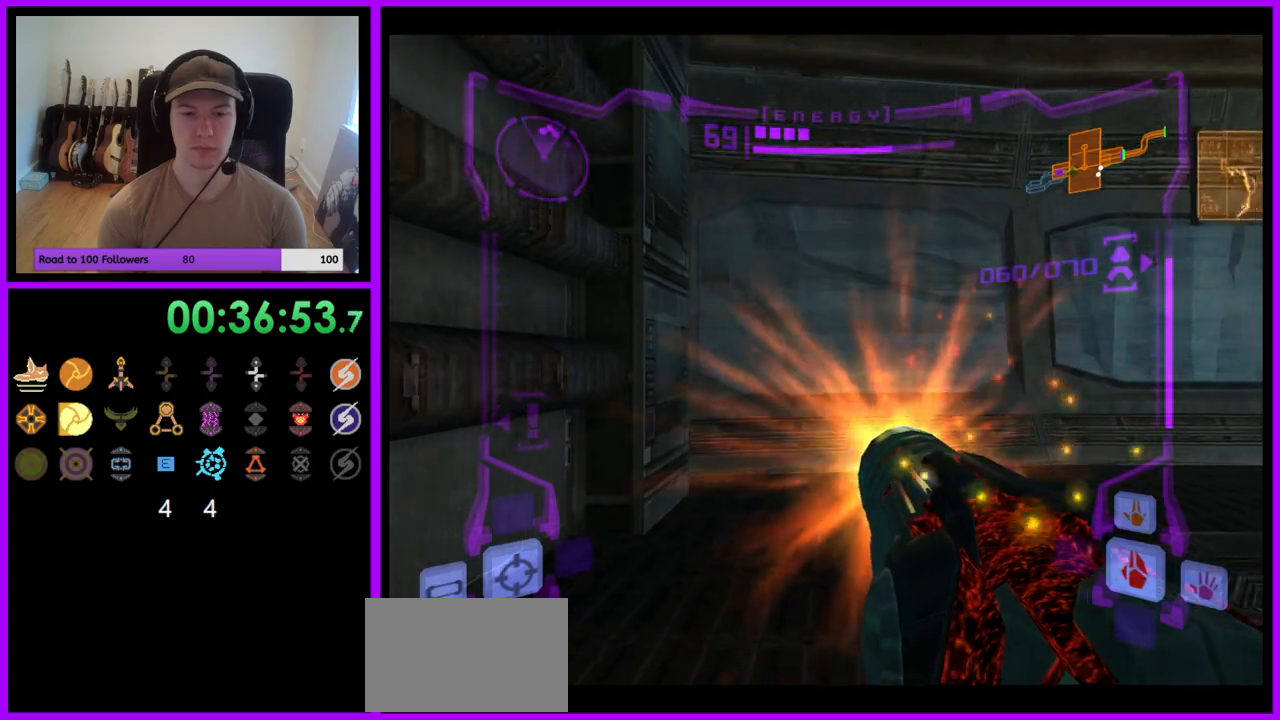
{"buttons": ["A"], "left_stick": "center", "right_stick": "center", "events": [[250, "left_stick", "up"], [417, "left_stick", "center"]]}
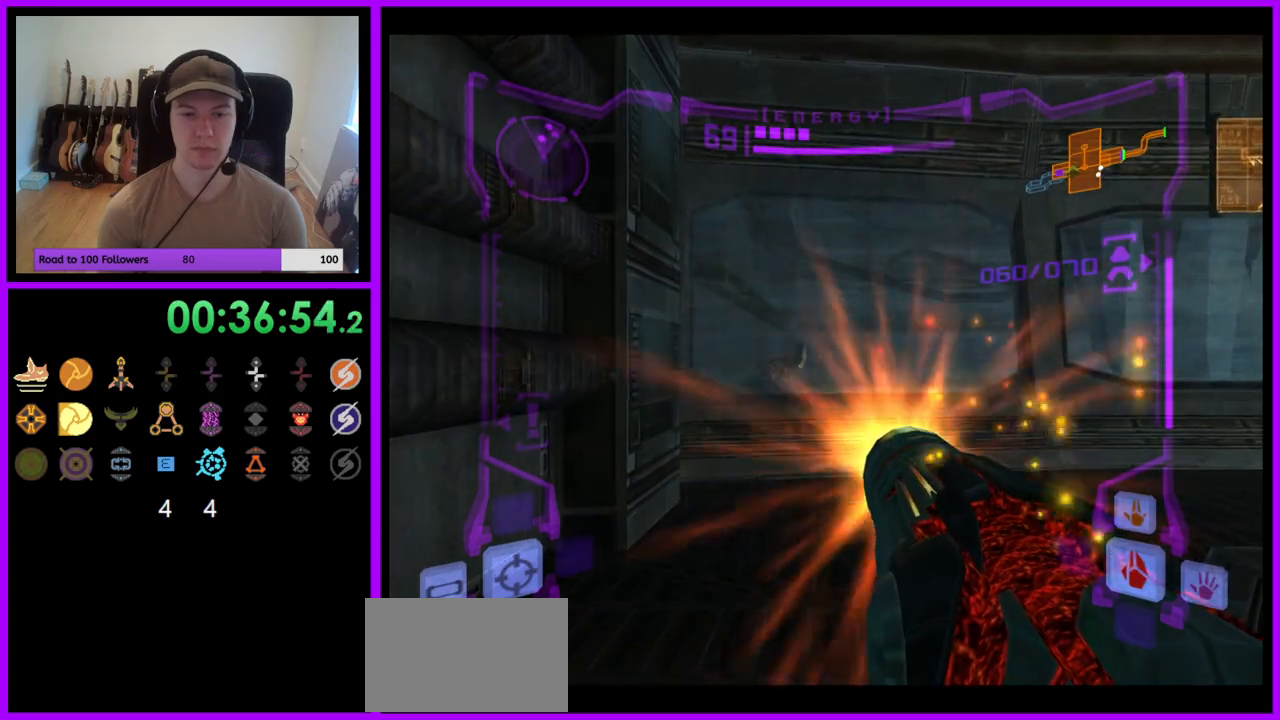
{"buttons": ["A"], "left_stick": "center", "right_stick": "center", "events": [[100, "left_stick", "down"], [250, "left_stick", "center"]]}
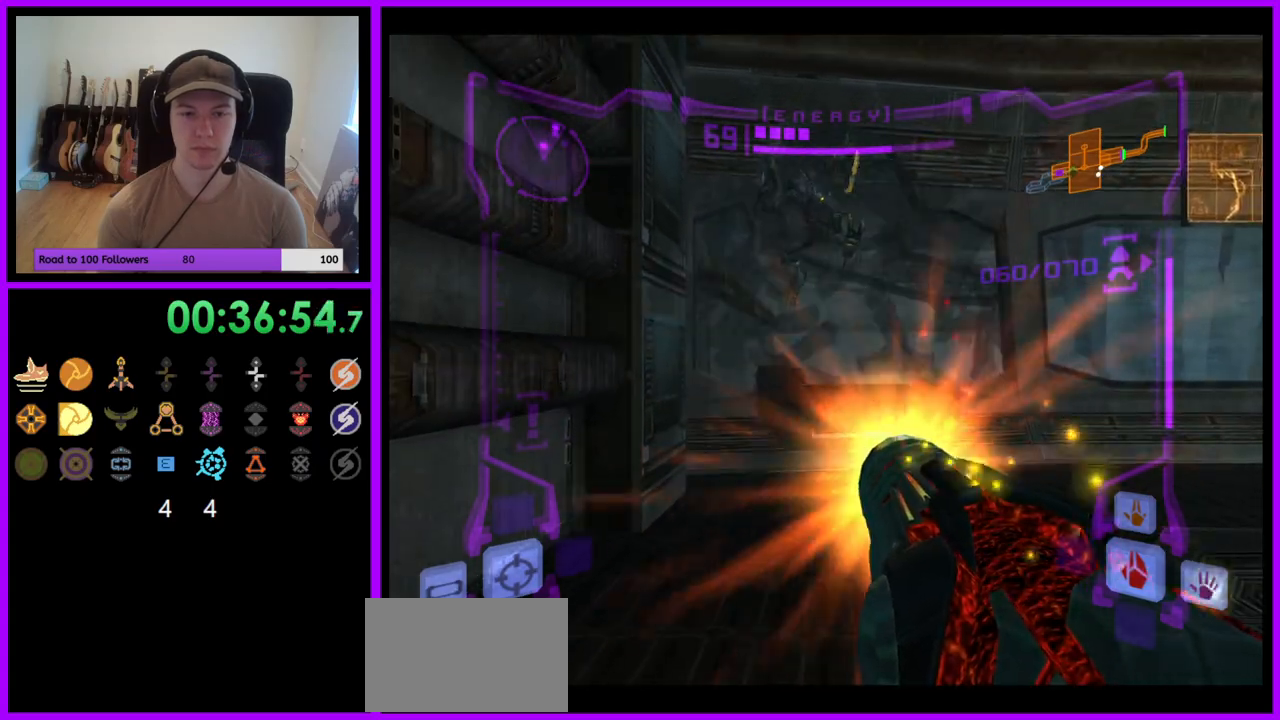
{"buttons": ["L1"], "left_stick": "center", "right_stick": "center", "events": [[33, "L1", "down"], [467, "A", "up"]]}
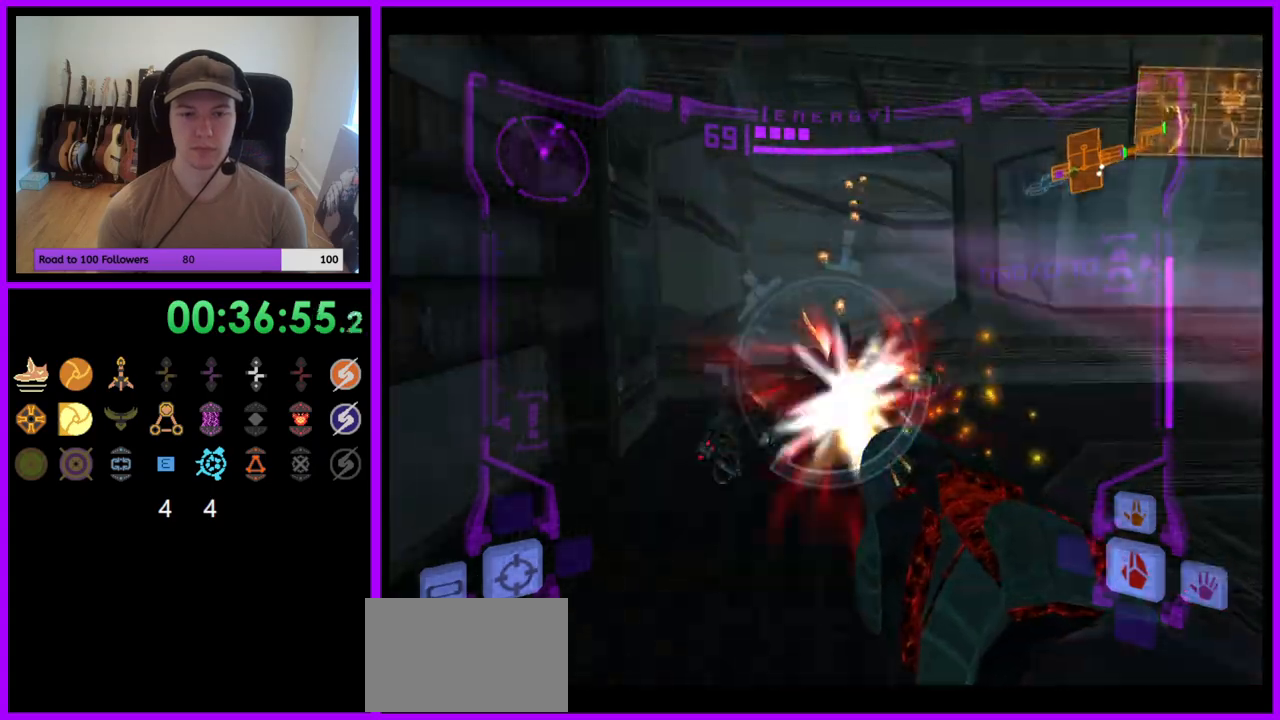
{"buttons": ["L1"], "left_stick": "up", "right_stick": "center", "events": [[67, "left_stick", "up-left"], [200, "L1", "up"], [283, "Z", "down"], [333, "left_stick", "up"], [367, "L1", "down"], [367, "Z", "up"]]}
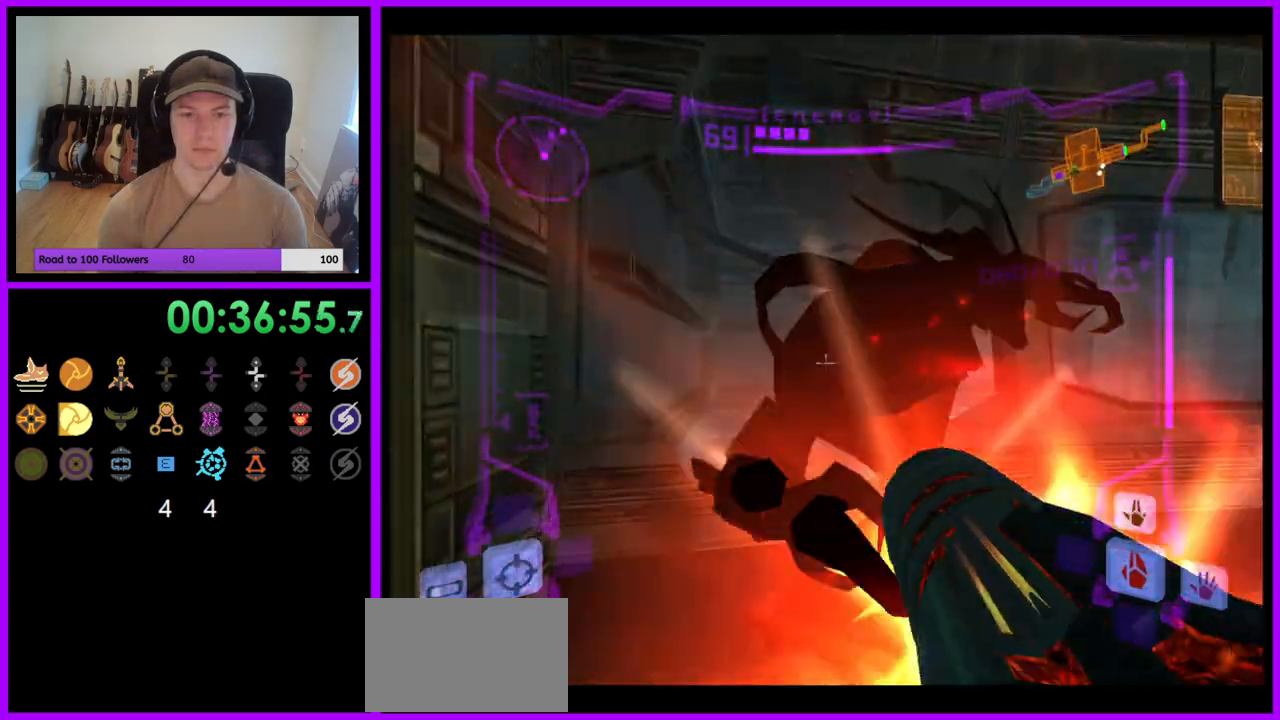
{"buttons": [], "left_stick": "up-right", "right_stick": "center", "events": [[33, "left_stick", "up-left"], [167, "L1", "up"], [183, "left_stick", "up"], [383, "left_stick", "up-right"]]}
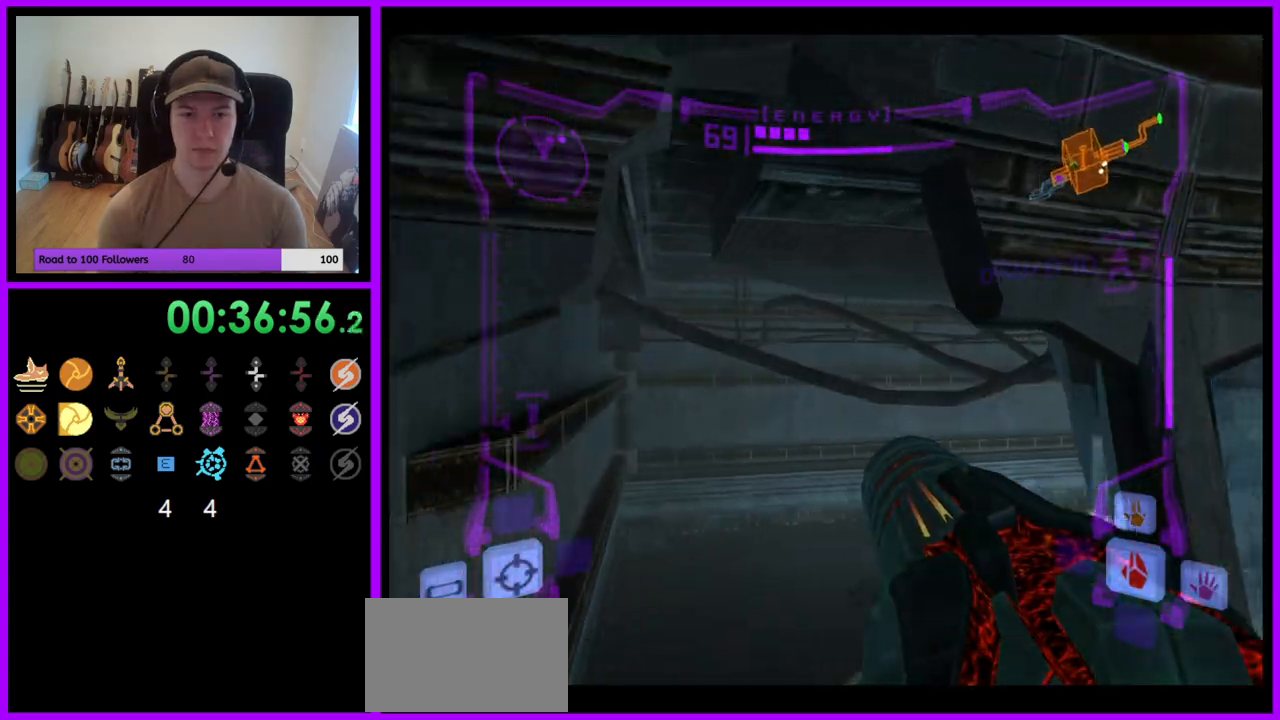
{"buttons": [], "left_stick": "right", "right_stick": "center", "events": [[250, "left_stick", "right"]]}
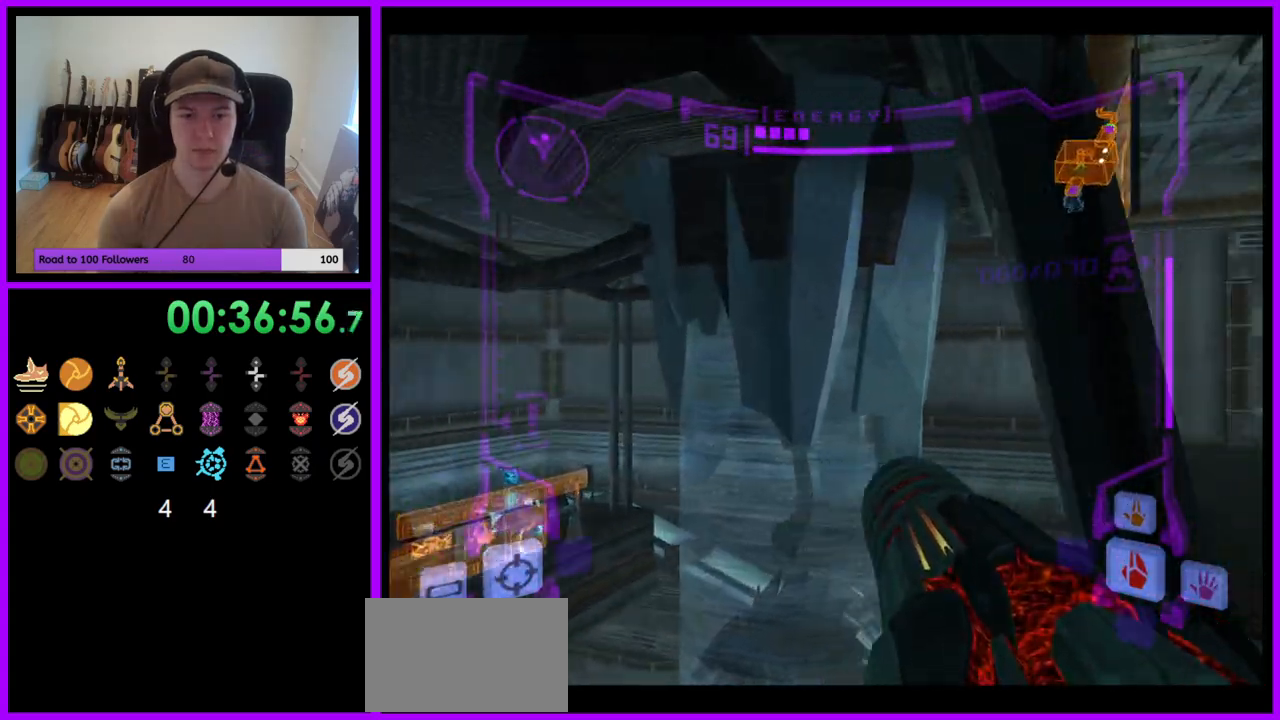
{"buttons": ["L1"], "left_stick": "right", "right_stick": "center", "events": [[500, "L1", "down"]]}
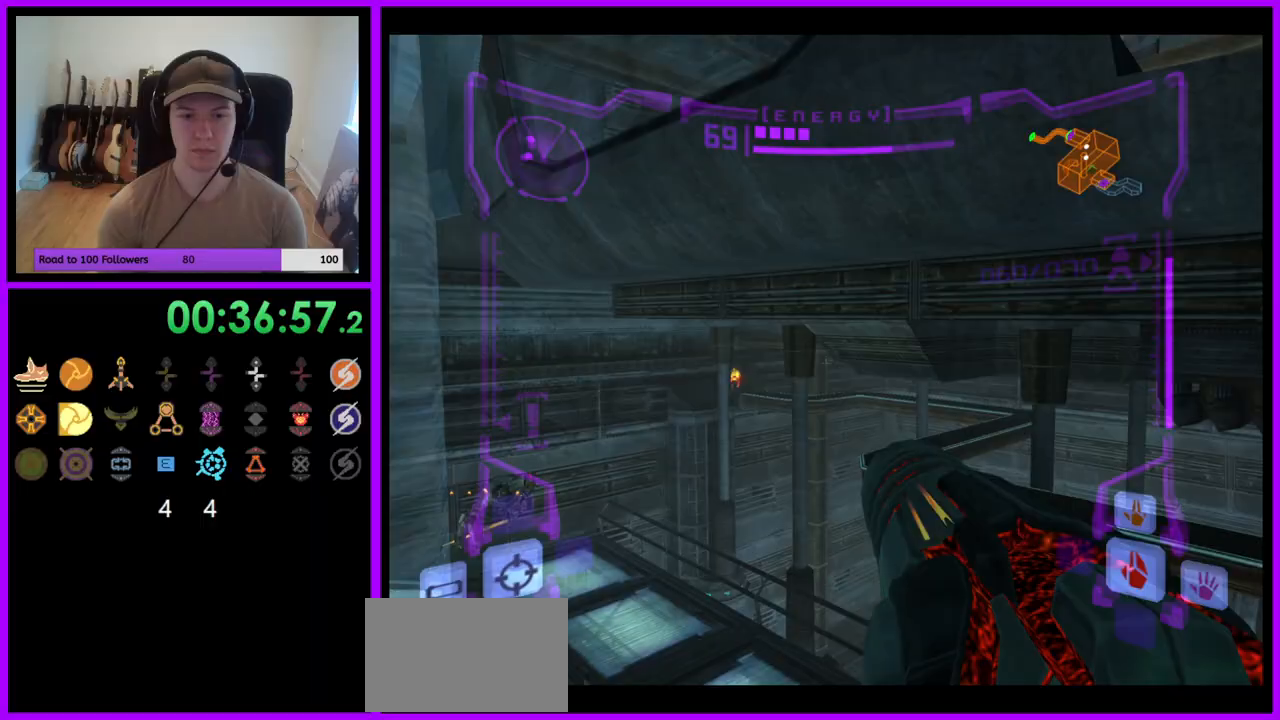
{"buttons": [], "left_stick": "right", "right_stick": "center", "events": [[233, "B", "down"], [333, "B", "up"], [467, "L1", "up"]]}
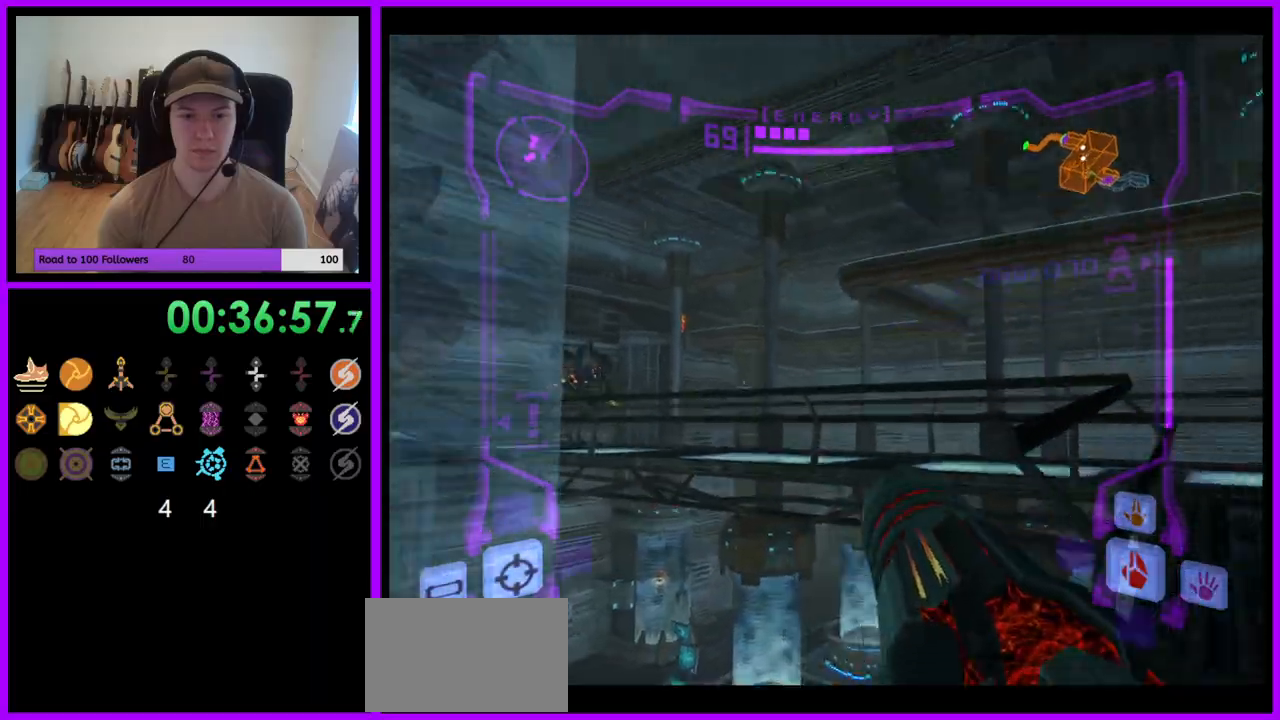
{"buttons": ["L1"], "left_stick": "up-left", "right_stick": "center", "events": [[100, "left_stick", "up"], [167, "L1", "down"], [217, "B", "down"], [333, "B", "up"], [333, "Z", "down"], [383, "Z", "up"], [433, "left_stick", "up-left"], [450, "Z", "down"], [500, "Z", "up"]]}